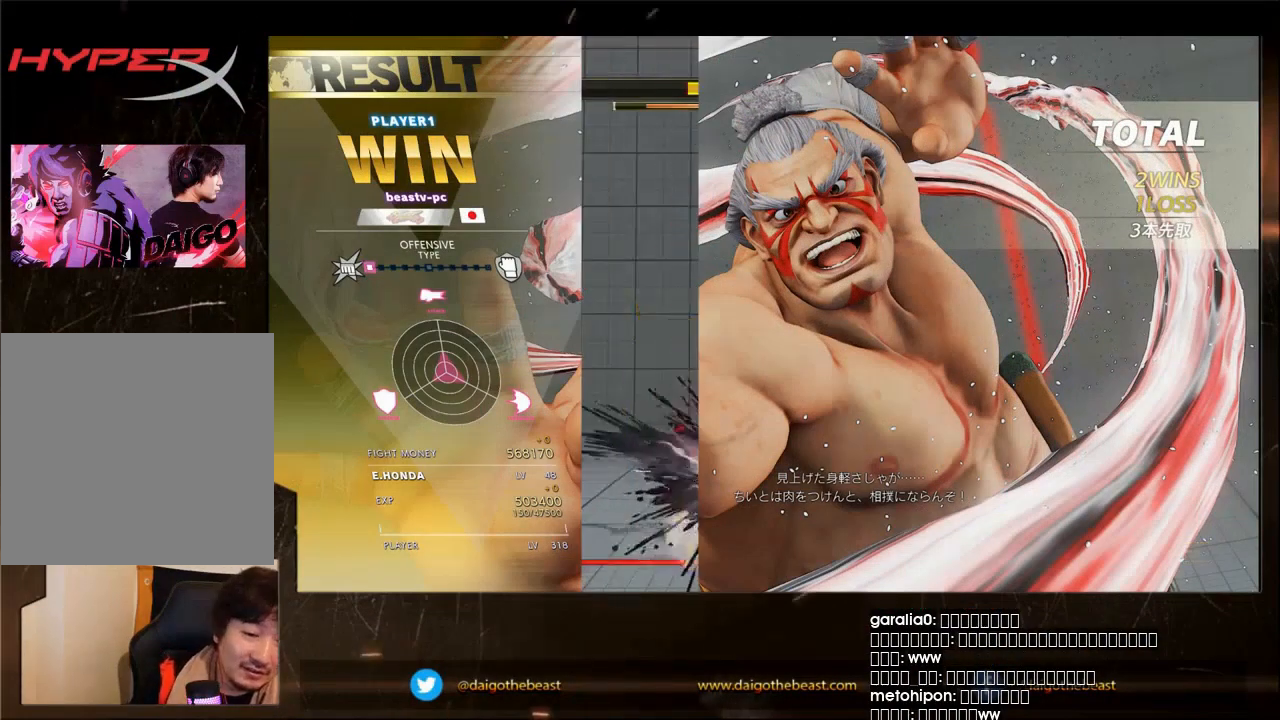
Gameplay with a controller (arcade stick); each line is a JSON object with the inputs held at the frame after it (dt_ms = milliseconds from this image to that frame). "events" lists button and stick changes between this image and that frame as [ms after this image, input, new state], when the widget could be followed in between. Not read: L3 R3.
{"dt_ms": 500, "buttons": [], "left_stick": "down-right", "events": [[133, "left_stick", "down-right"]]}
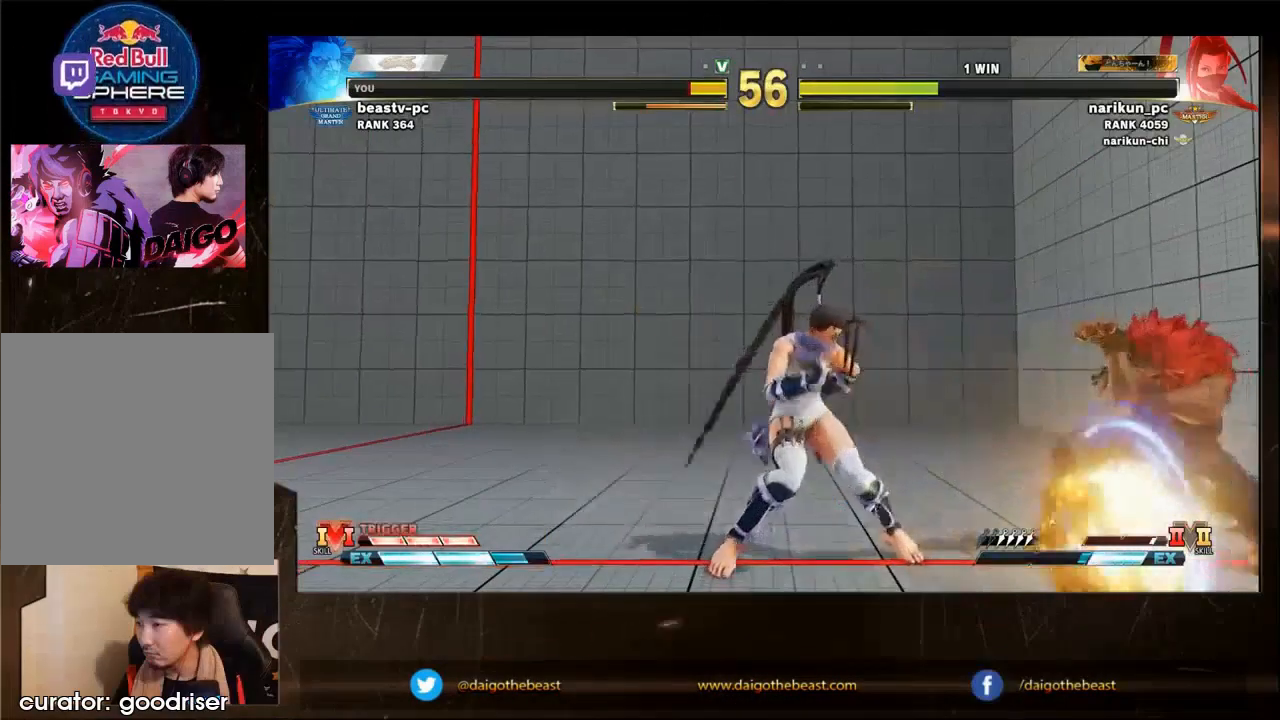
{"dt_ms": 500, "buttons": ["R2"], "left_stick": "down-right", "events": [[233, "R2", "down"], [267, "R2", "up"], [333, "R2", "down"], [367, "R2", "up"], [433, "R2", "down"]]}
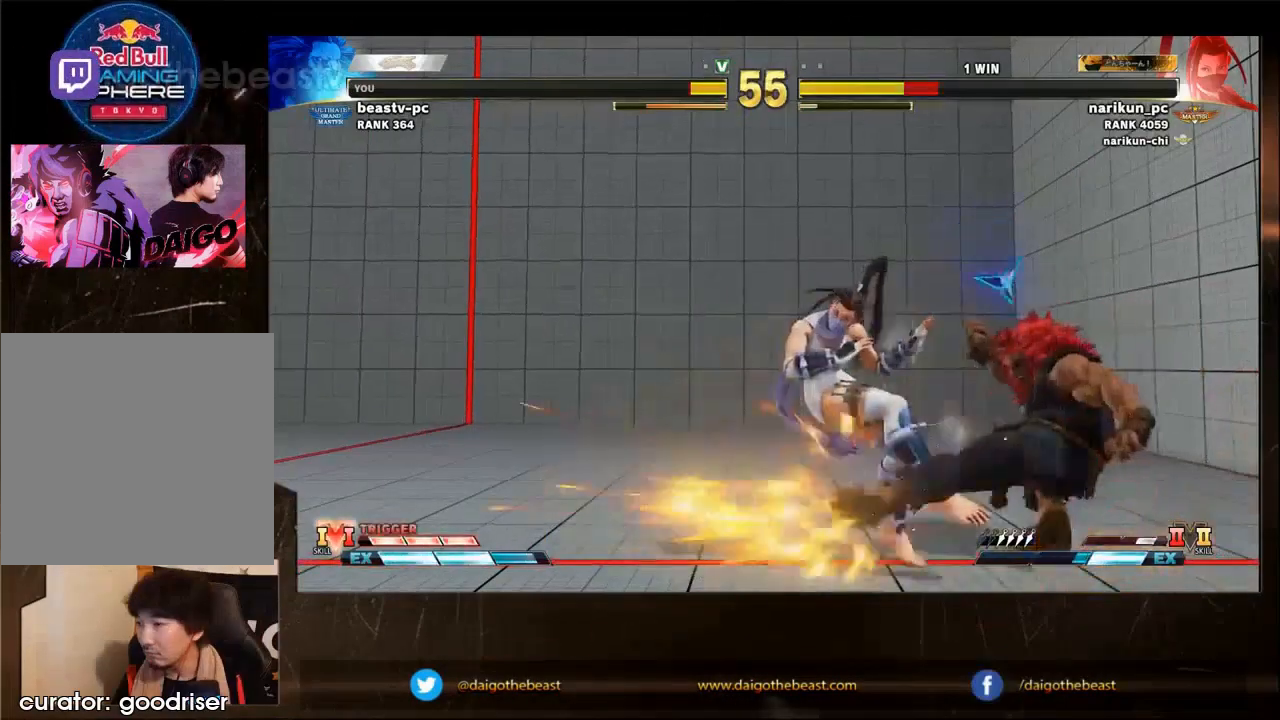
{"dt_ms": 500, "buttons": [], "left_stick": "left", "events": [[67, "R2", "up"], [467, "left_stick", "left"]]}
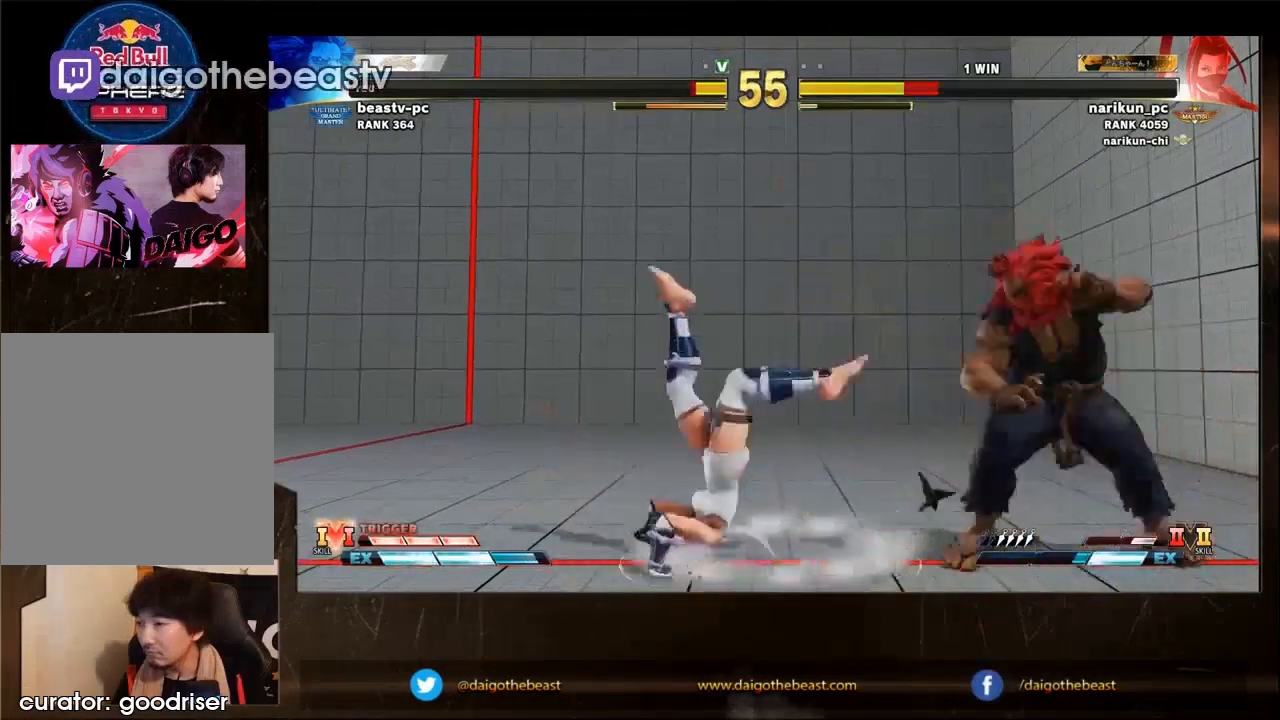
{"dt_ms": 500, "buttons": [], "left_stick": "down-right", "events": [[333, "R2", "down"], [333, "left_stick", "down-right"], [400, "R2", "up"]]}
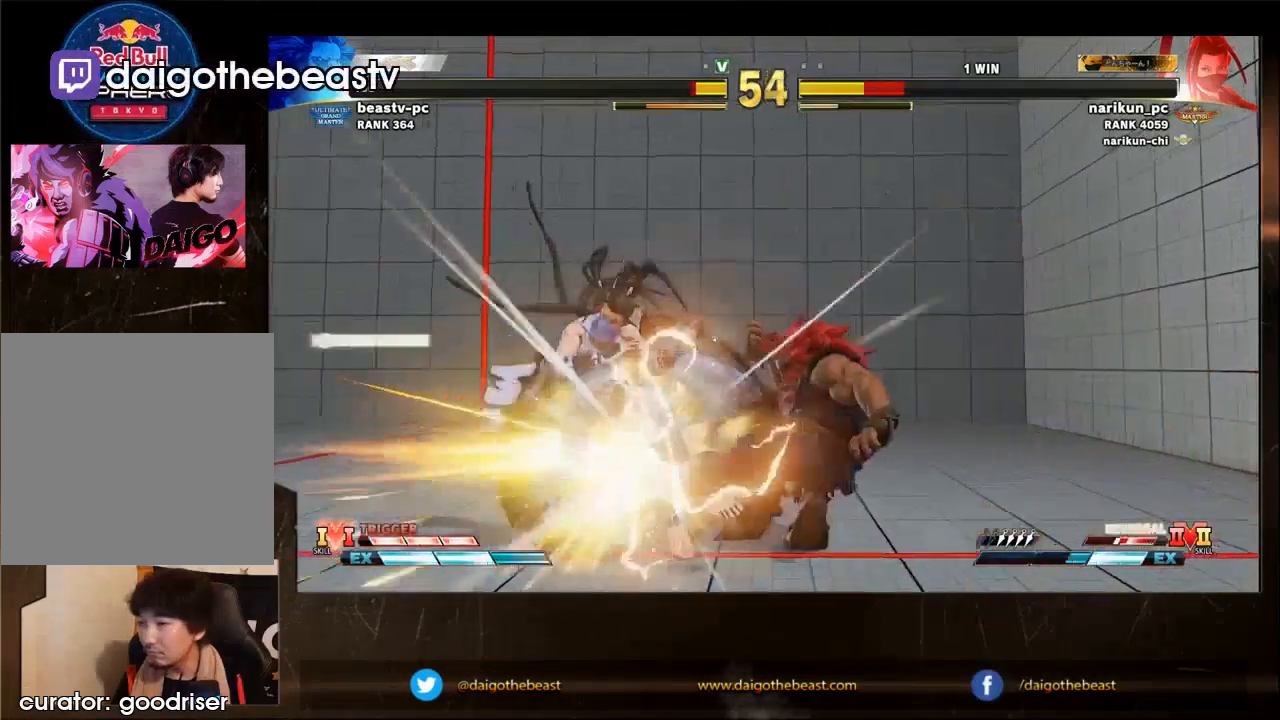
{"dt_ms": 500, "buttons": [], "left_stick": "center", "events": [[67, "L2", "down"], [67, "R1", "down"], [133, "L2", "up"], [133, "R1", "up"], [267, "left_stick", "center"]]}
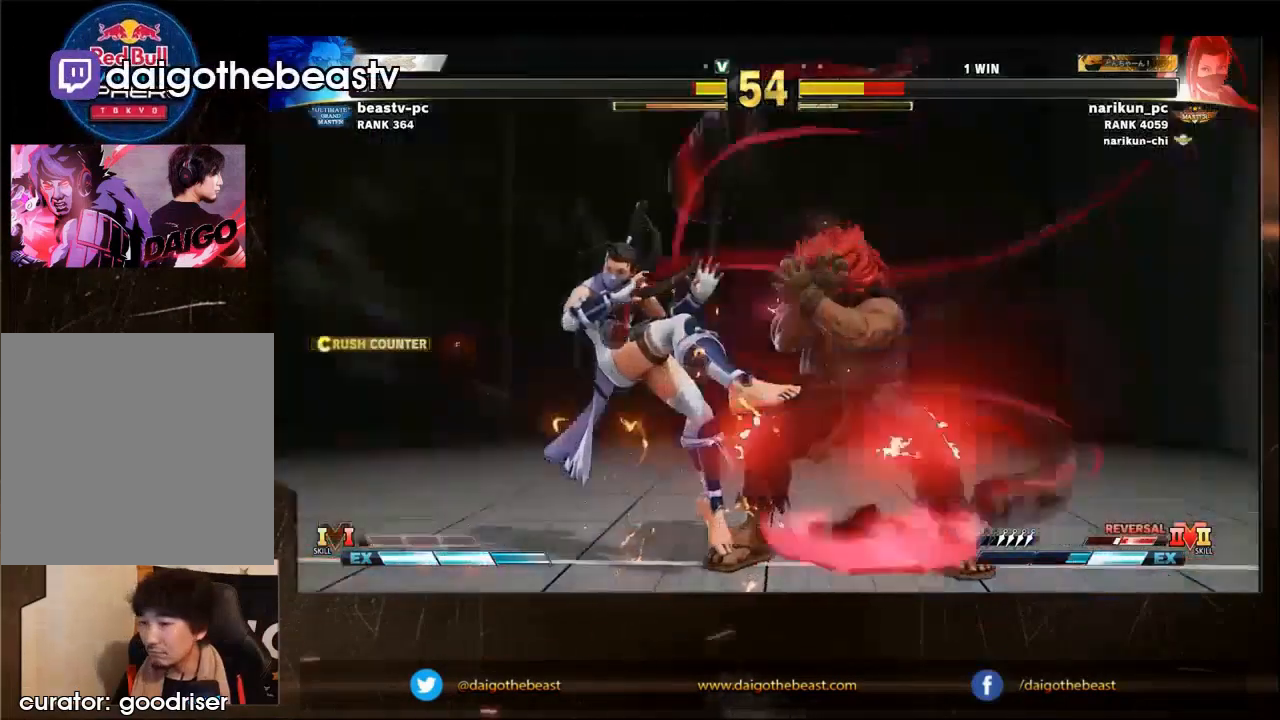
{"dt_ms": 500, "buttons": [], "left_stick": "center", "events": [[133, "R1", "down"], [233, "R1", "up"]]}
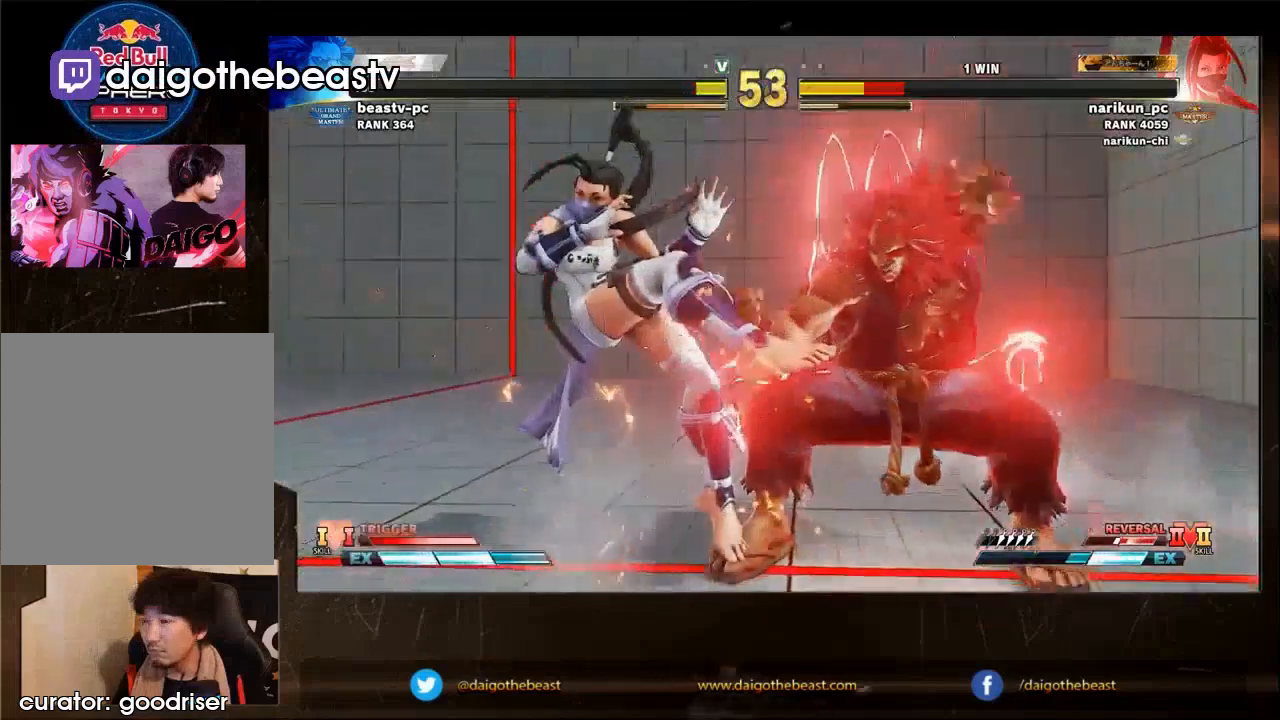
{"dt_ms": 500, "buttons": [], "left_stick": "left", "events": [[100, "left_stick", "left"], [233, "R1", "down"], [300, "R1", "up"]]}
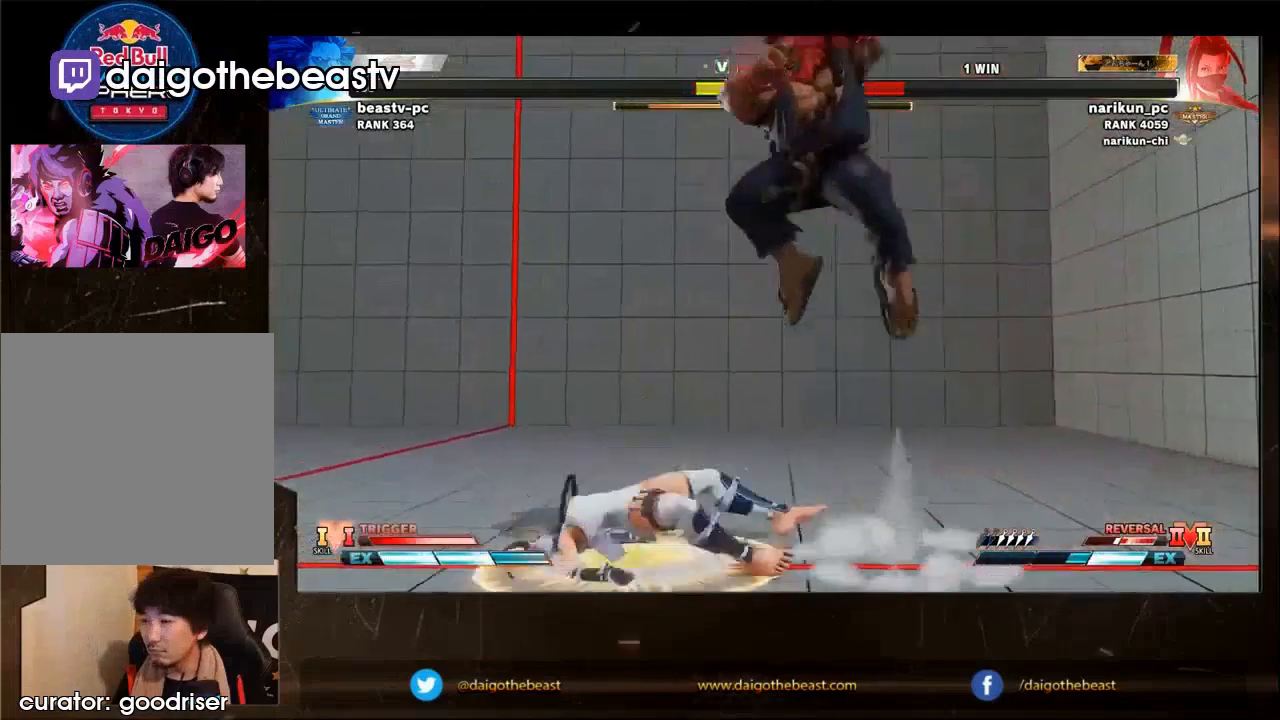
{"dt_ms": 500, "buttons": [], "left_stick": "center", "events": [[67, "left_stick", "center"]]}
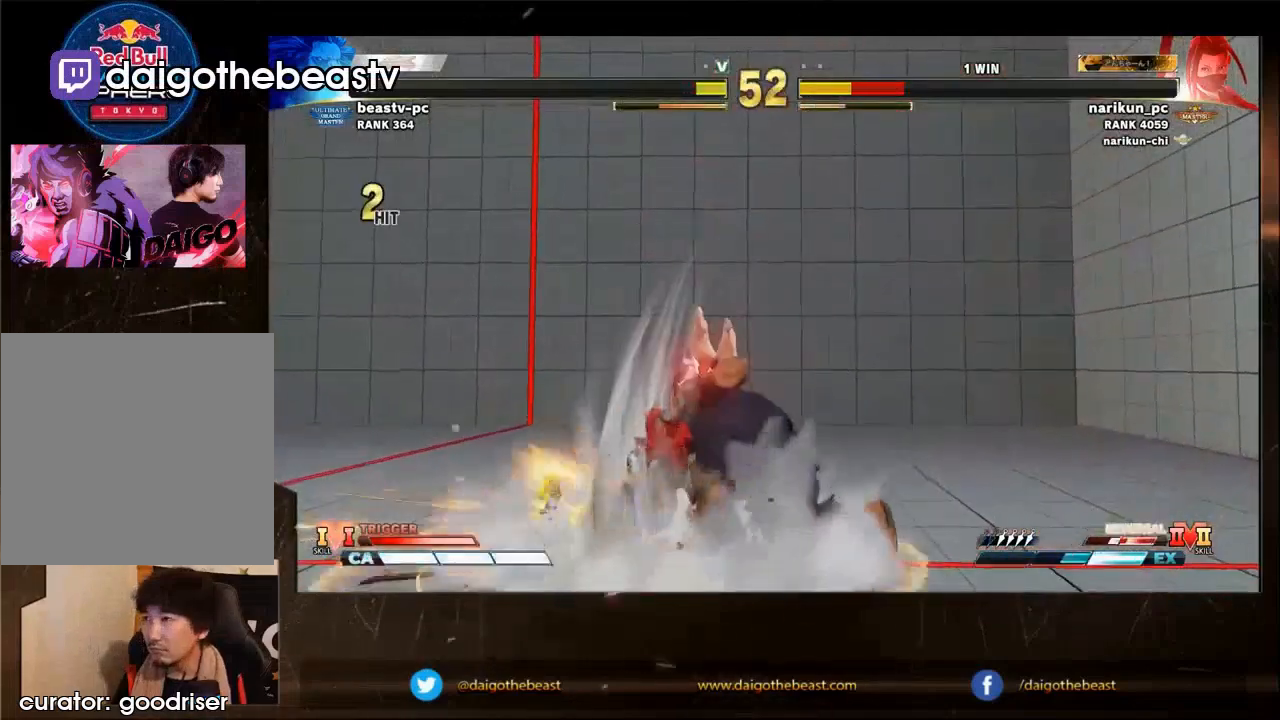
{"dt_ms": 500, "buttons": [], "left_stick": "center", "events": [[433, "left_stick", "right"], [500, "left_stick", "center"]]}
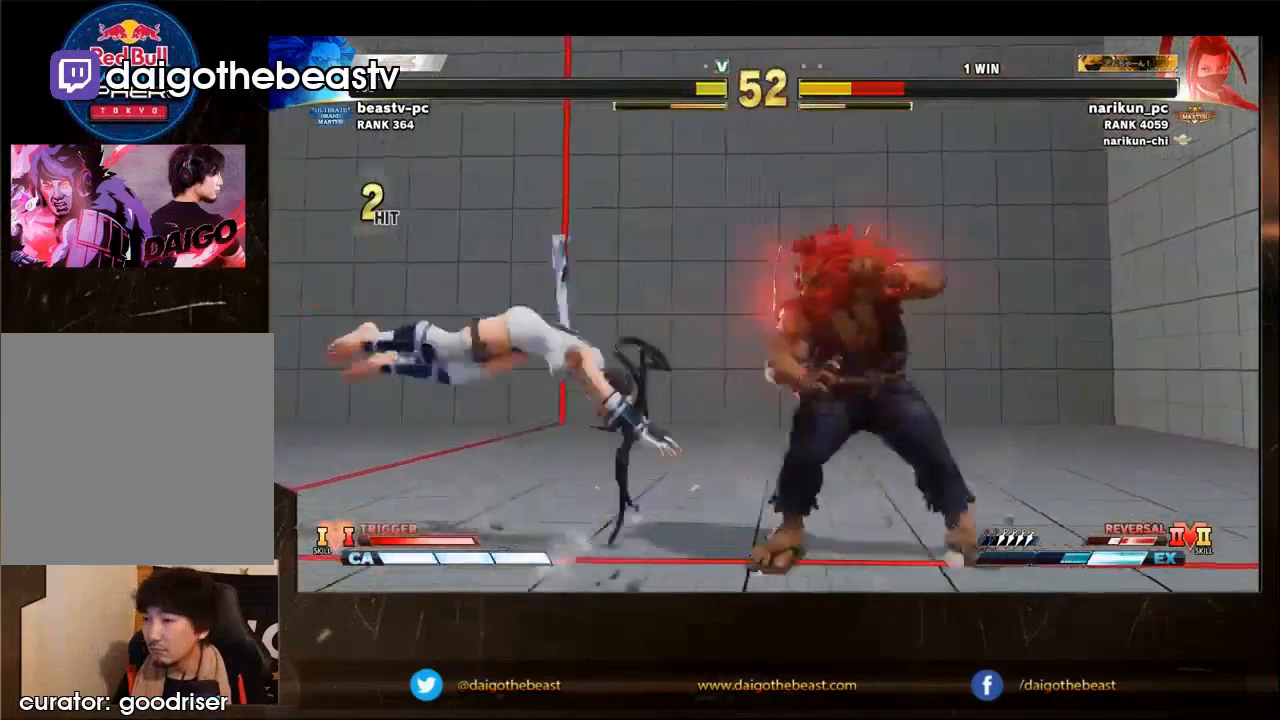
{"dt_ms": 500, "buttons": [], "left_stick": "down-right", "events": [[33, "left_stick", "left"], [367, "TRIANGLE", "down"], [367, "left_stick", "down-right"], [433, "TRIANGLE", "up"]]}
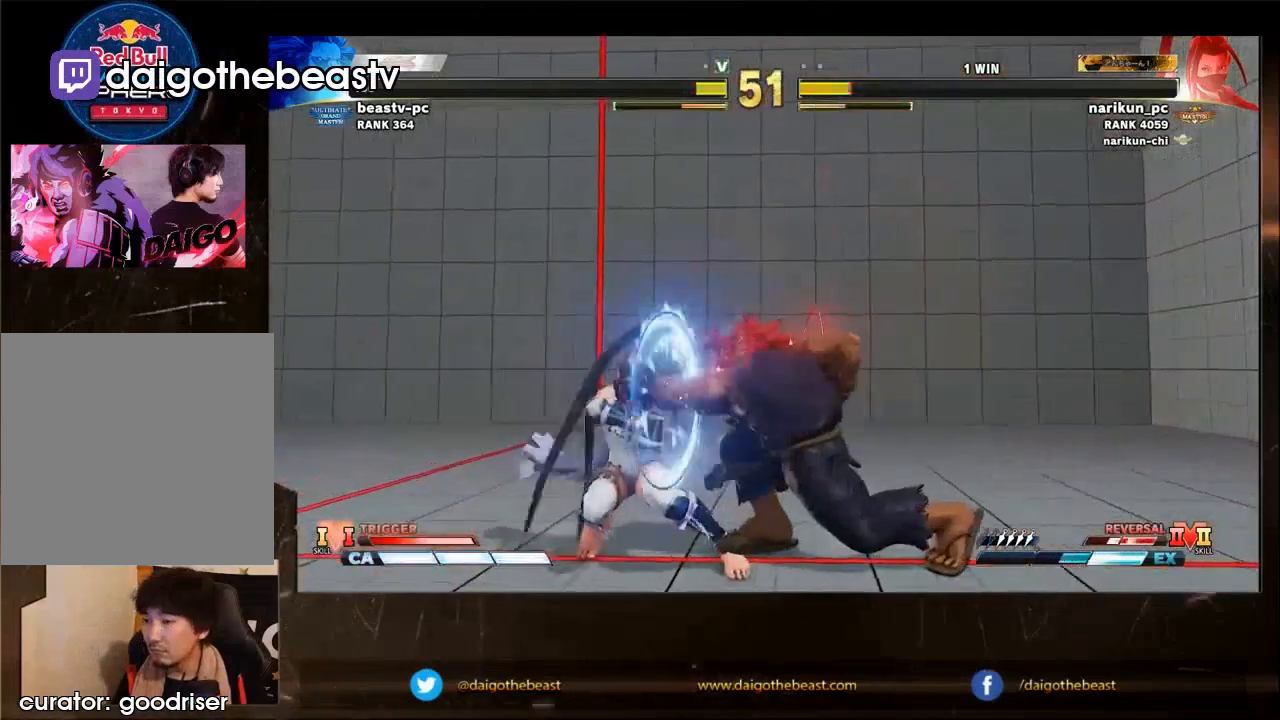
{"dt_ms": 500, "buttons": [], "left_stick": "left", "events": [[267, "left_stick", "left"]]}
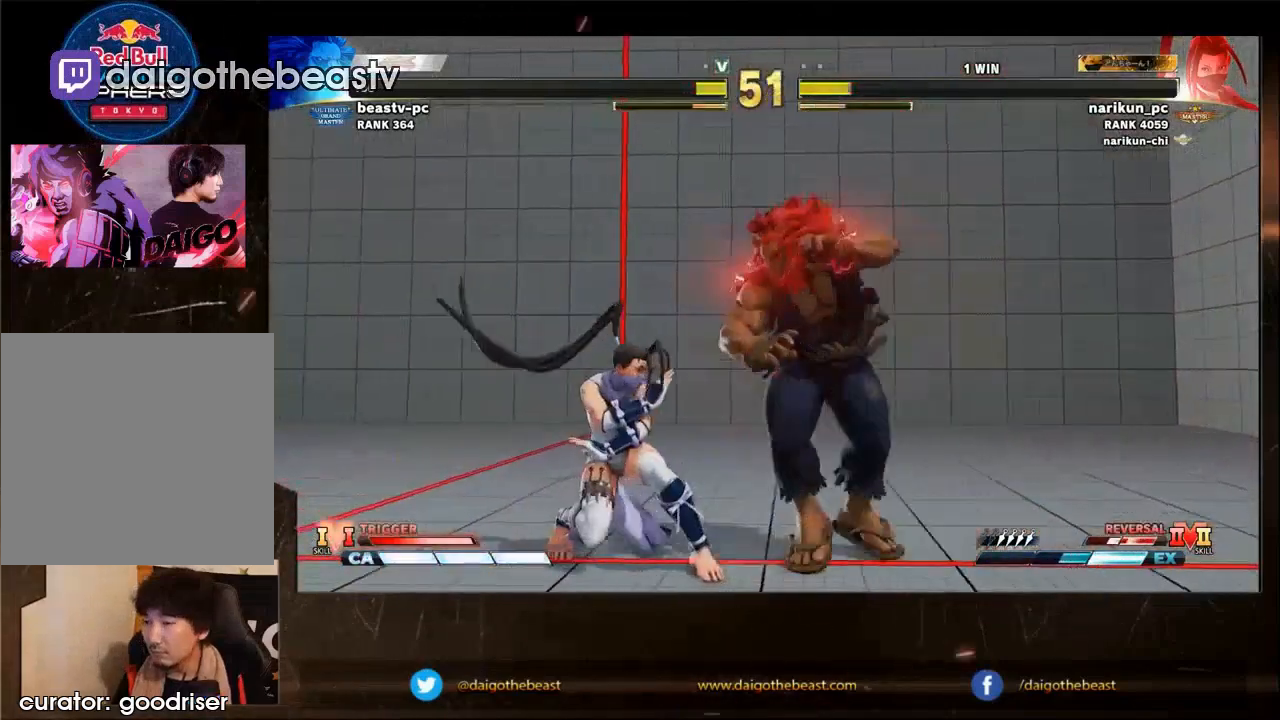
{"dt_ms": 500, "buttons": [], "left_stick": "center", "events": [[133, "CROSS", "down"], [167, "CROSS", "up"], [167, "left_stick", "down-right"], [467, "left_stick", "center"]]}
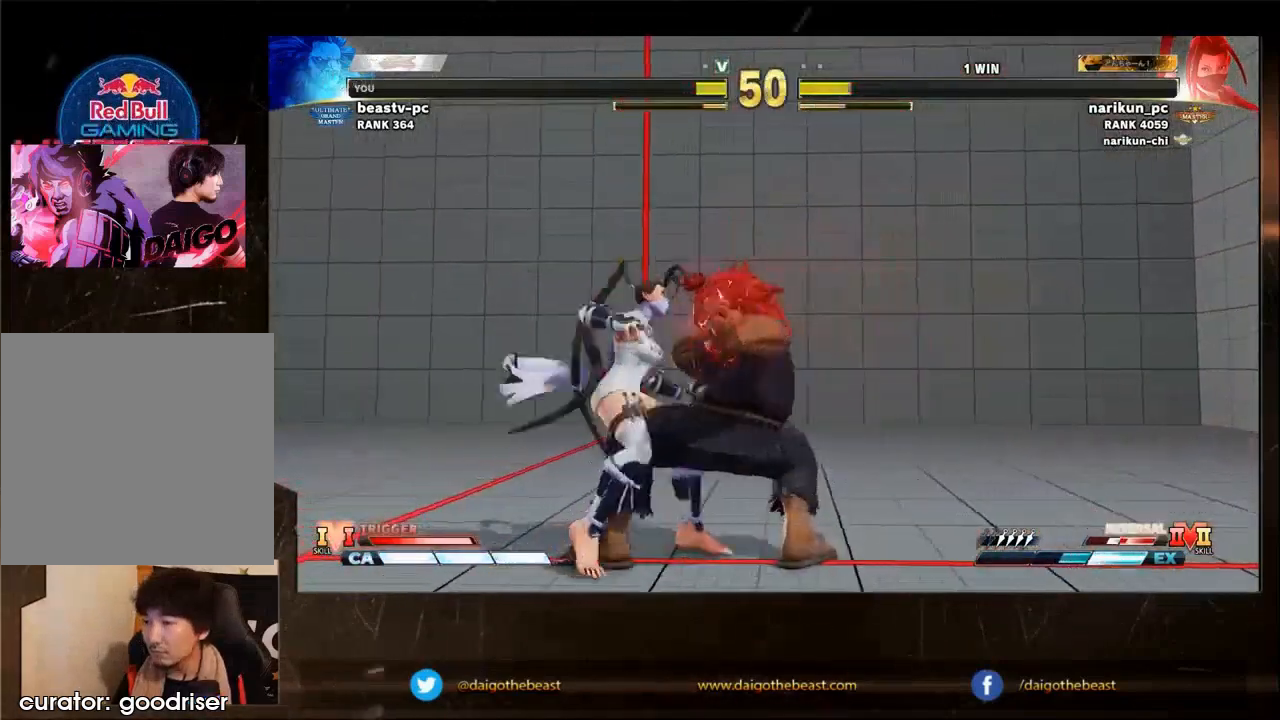
{"dt_ms": 500, "buttons": [], "left_stick": "center", "events": []}
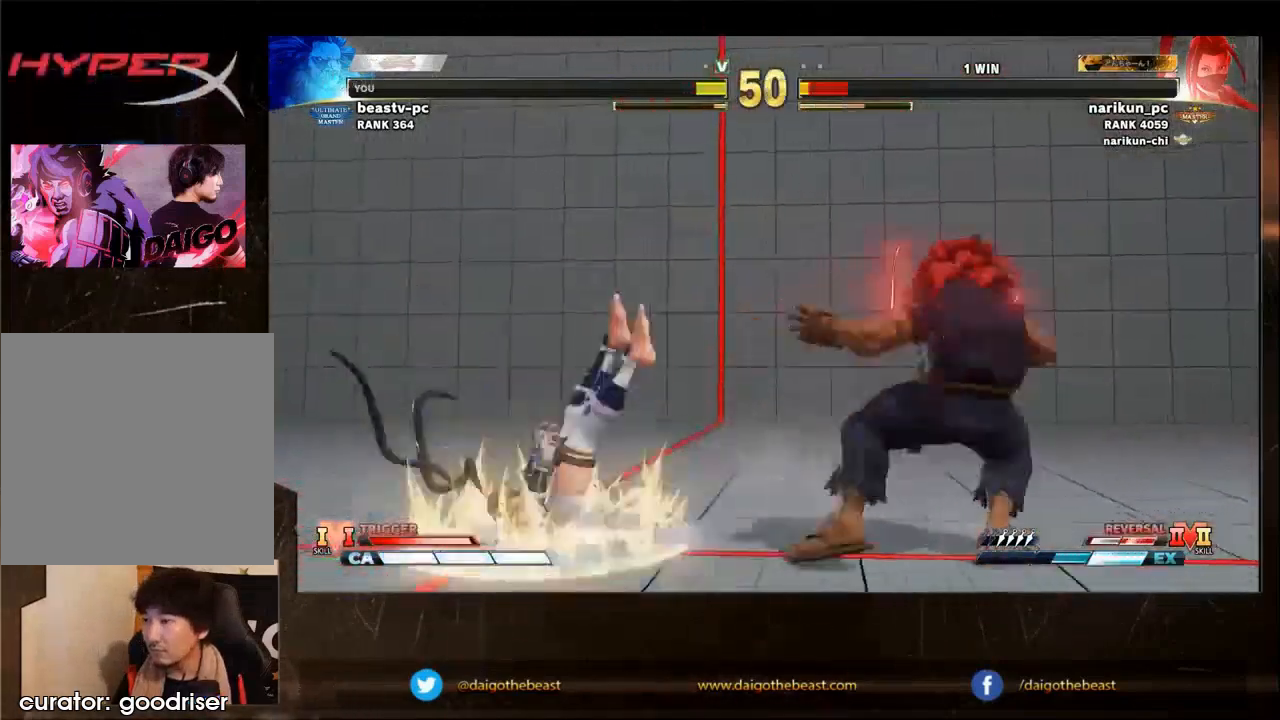
{"dt_ms": 500, "buttons": [], "left_stick": "up", "events": [[200, "left_stick", "left"], [500, "left_stick", "up"]]}
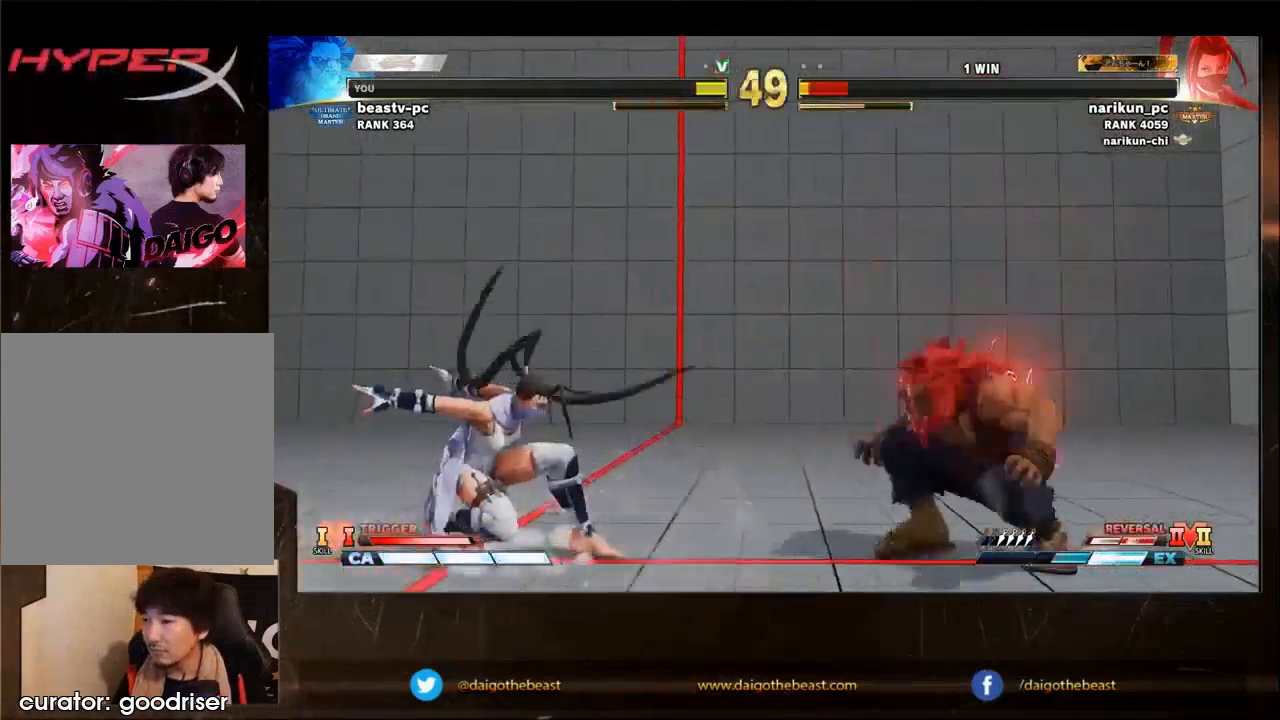
{"dt_ms": 500, "buttons": [], "left_stick": "center", "events": [[67, "left_stick", "down"], [133, "left_stick", "left"], [233, "left_stick", "center"]]}
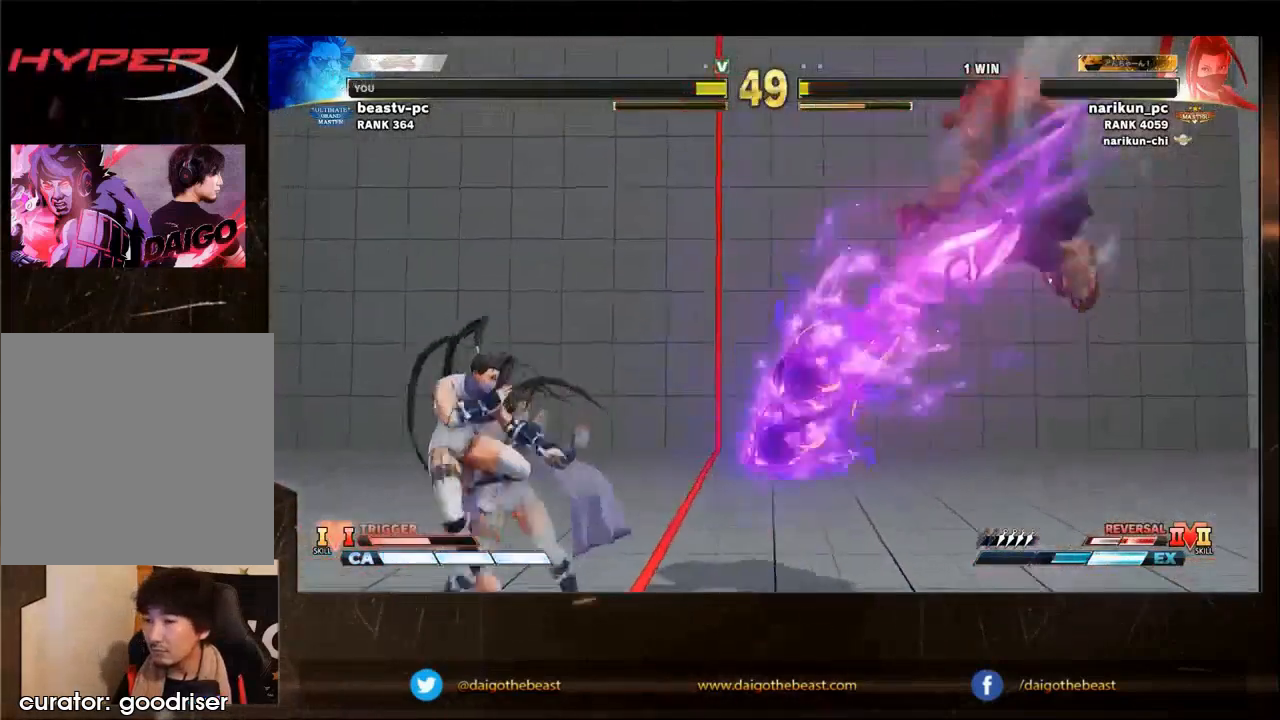
{"dt_ms": 500, "buttons": [], "left_stick": "left", "events": [[467, "left_stick", "left"]]}
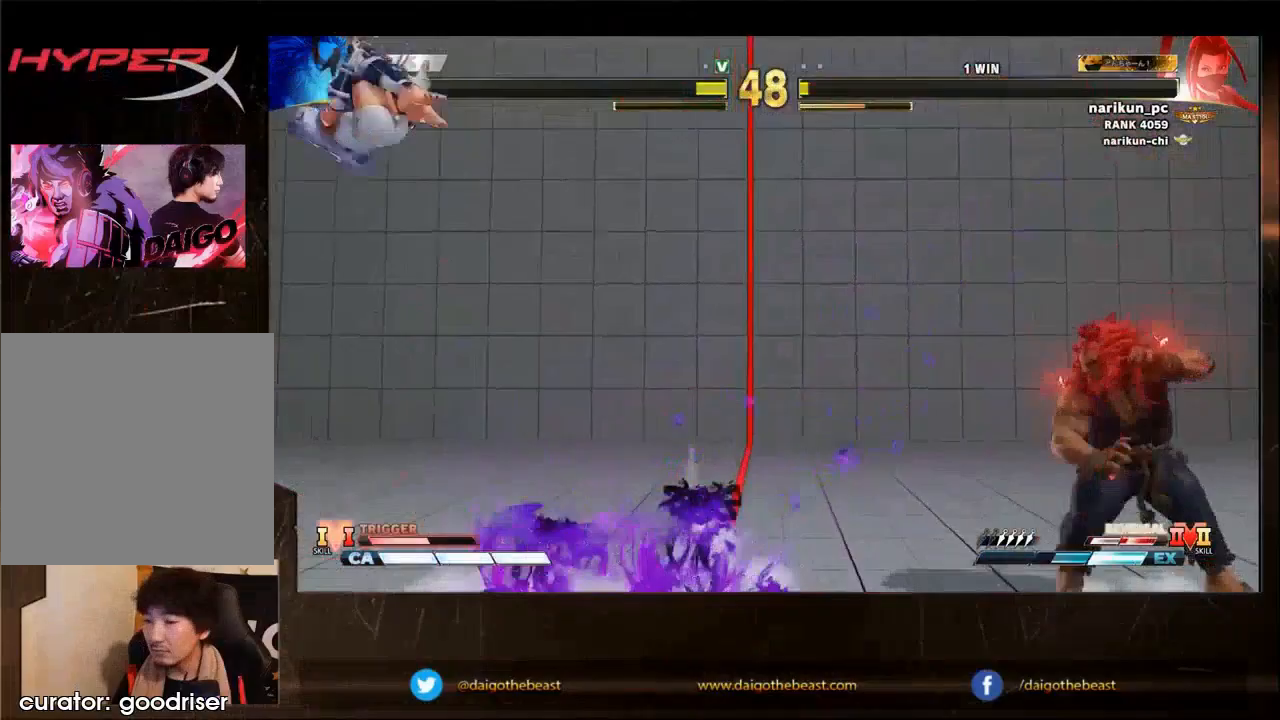
{"dt_ms": 500, "buttons": [], "left_stick": "up-left", "events": [[433, "left_stick", "up-left"]]}
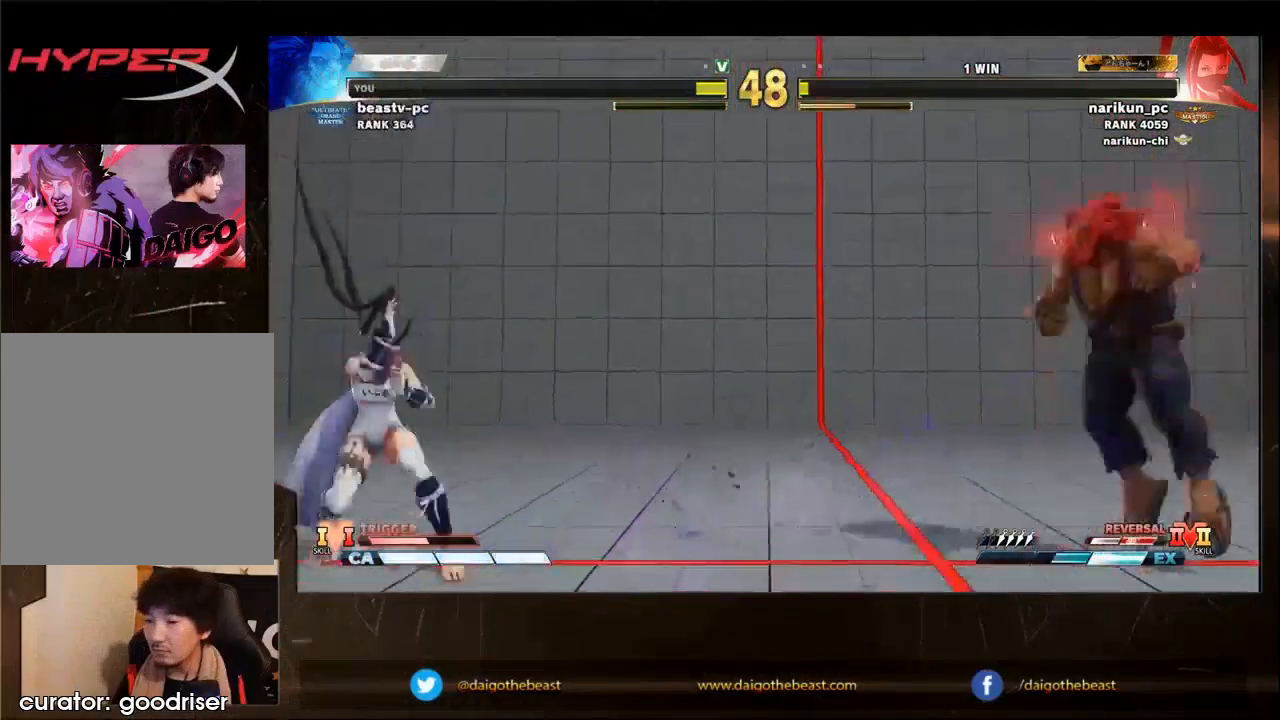
{"dt_ms": 1000, "buttons": [], "left_stick": "center", "events": [[100, "left_stick", "center"], [300, "left_stick", "down"], [400, "left_stick", "left"], [467, "R1", "down"], [533, "R1", "up"], [533, "left_stick", "center"]]}
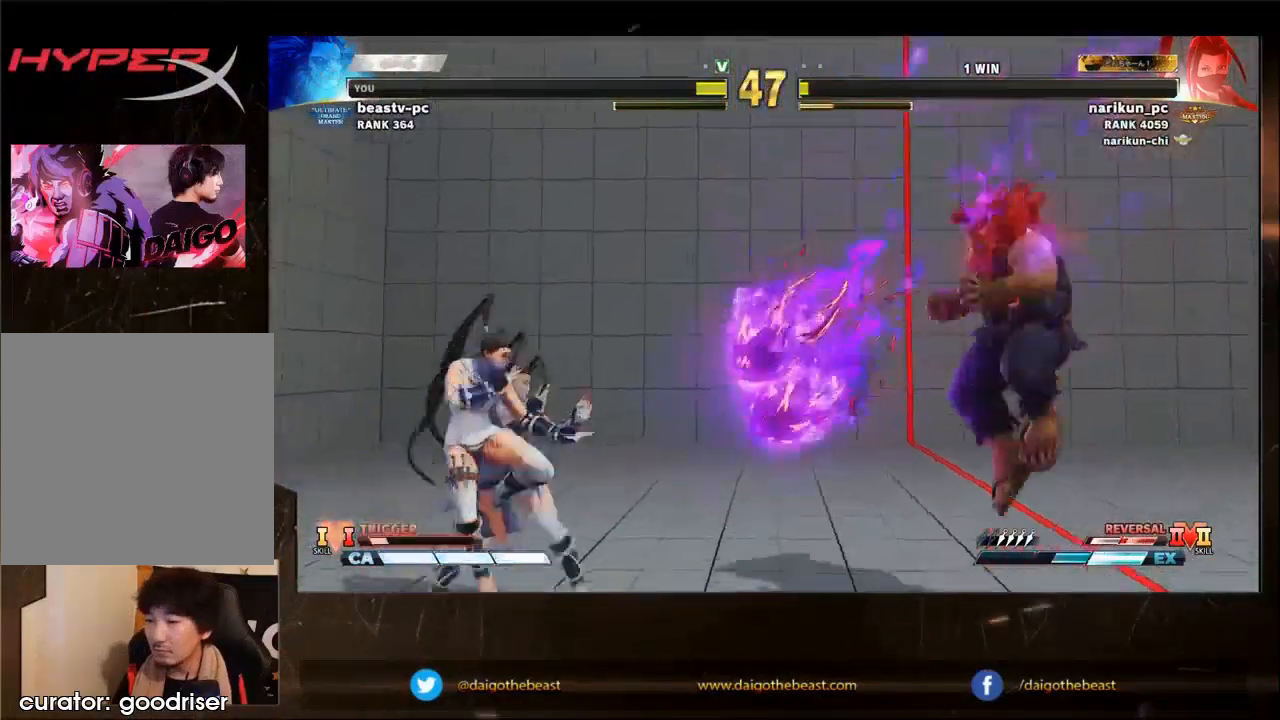
{"dt_ms": 500, "buttons": [], "left_stick": "center", "events": [[100, "left_stick", "left"], [367, "left_stick", "up-left"], [467, "left_stick", "center"]]}
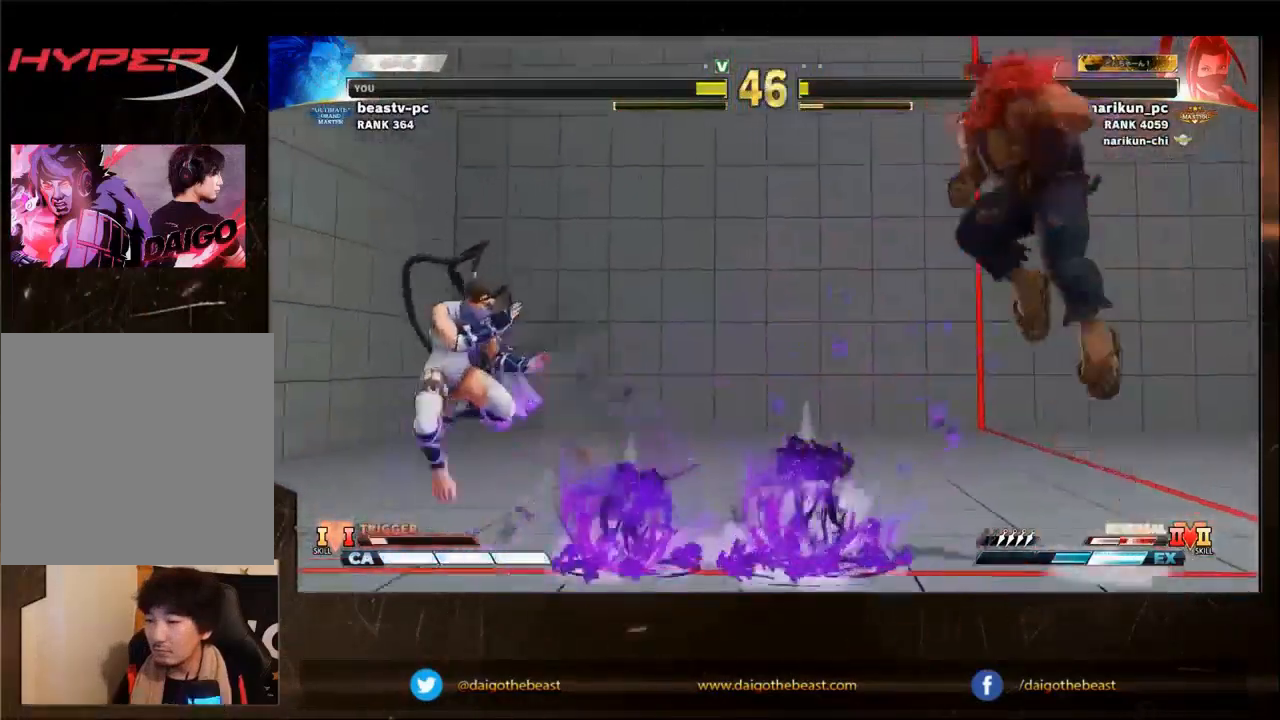
{"dt_ms": 500, "buttons": [], "left_stick": "center", "events": [[200, "left_stick", "down-left"], [300, "R1", "down"], [333, "left_stick", "center"], [367, "R1", "up"]]}
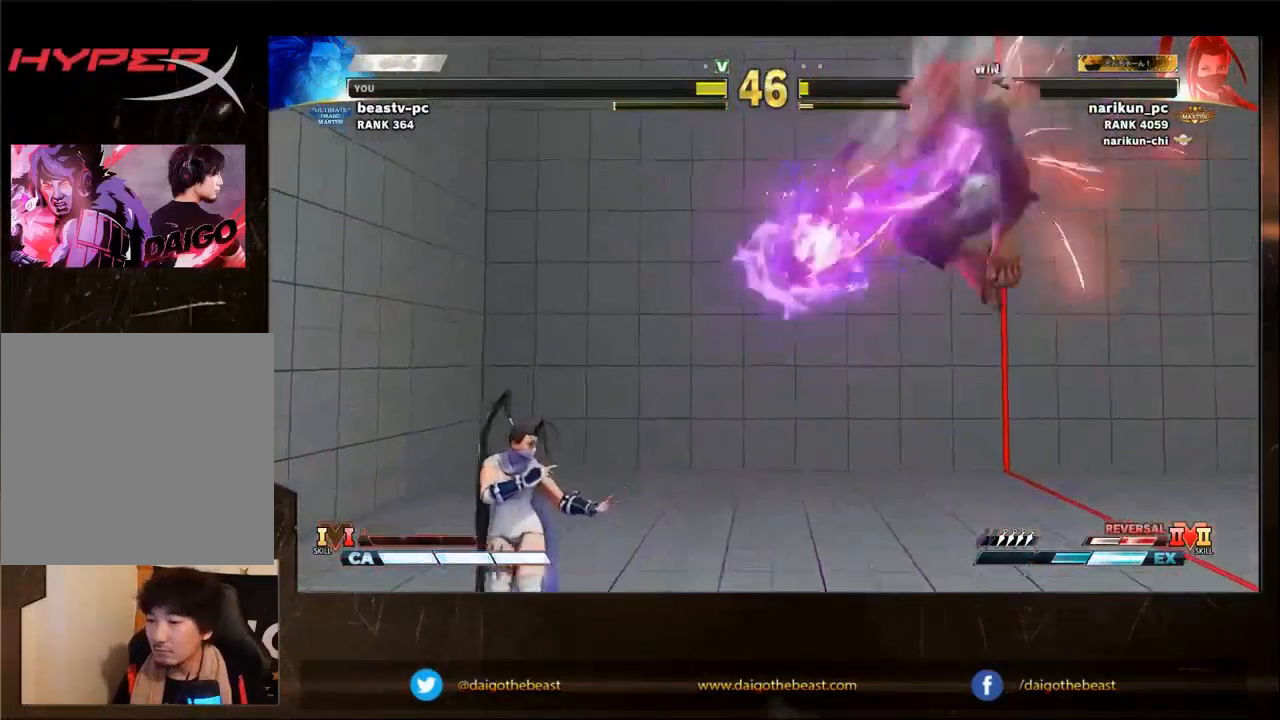
{"dt_ms": 500, "buttons": [], "left_stick": "down", "events": [[333, "left_stick", "down"]]}
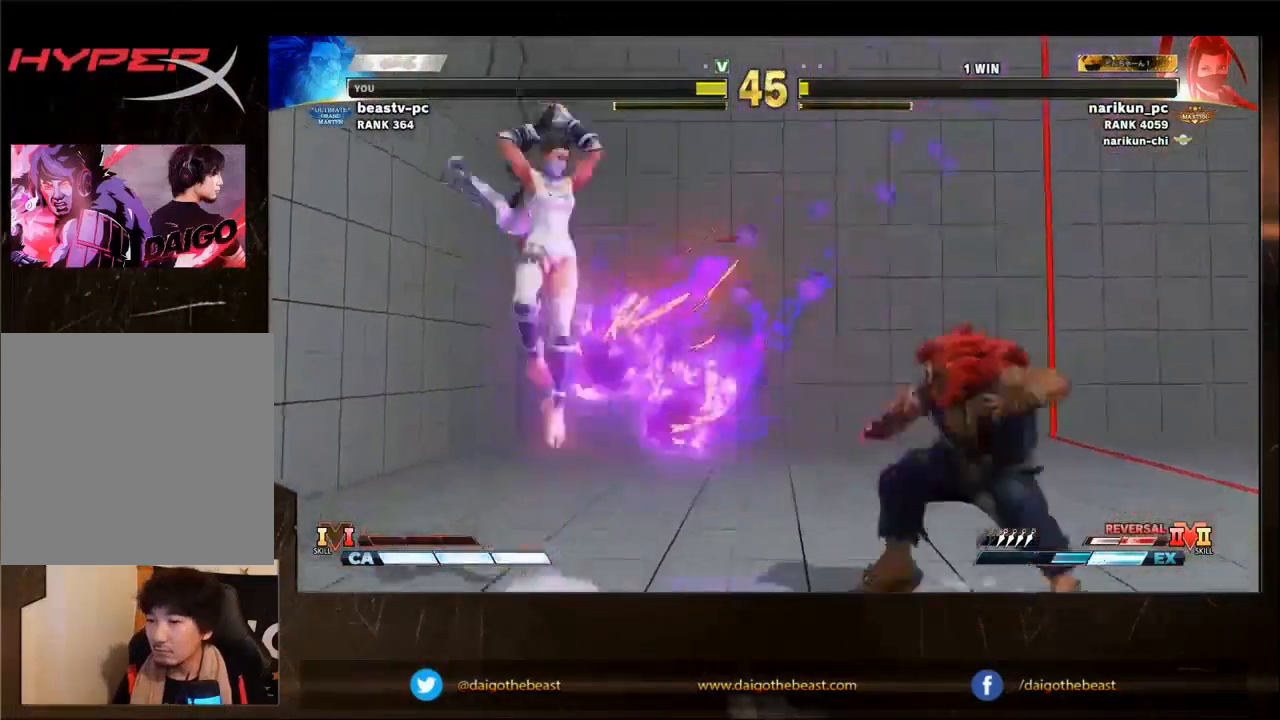
{"dt_ms": 500, "buttons": [], "left_stick": "center", "events": [[100, "left_stick", "left"], [433, "left_stick", "center"]]}
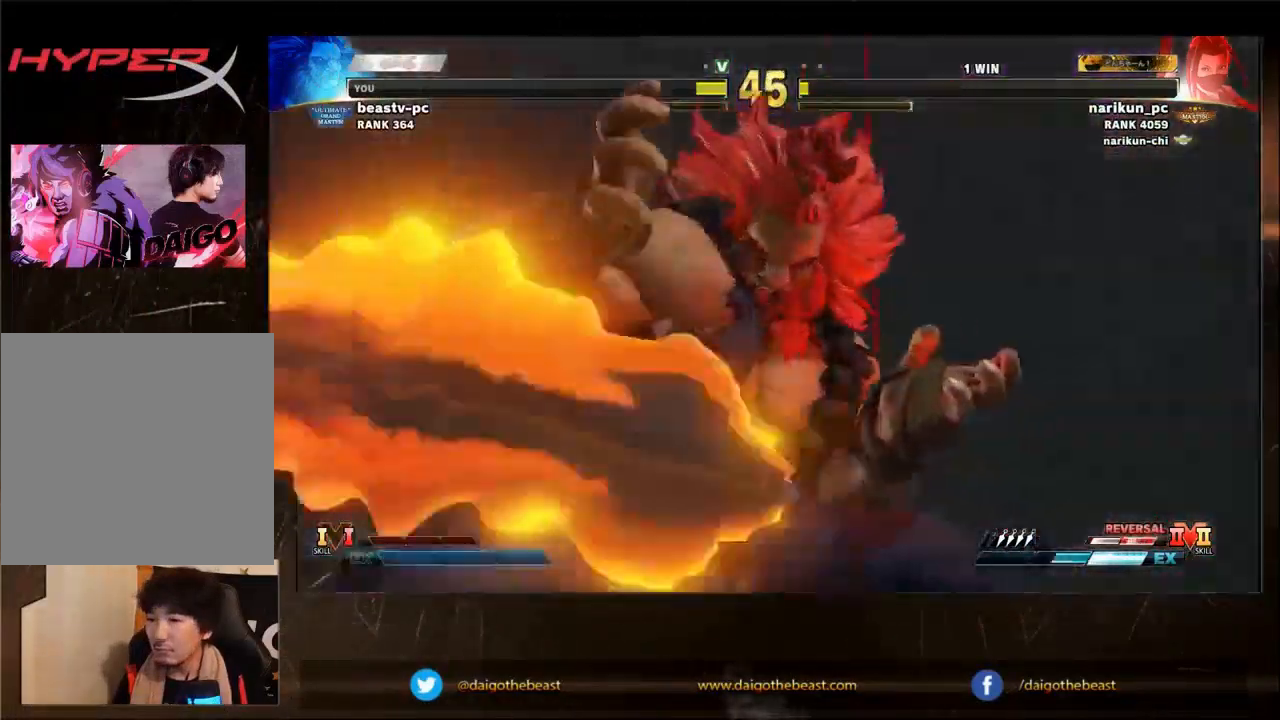
{"dt_ms": 1000, "buttons": [], "left_stick": "center", "events": [[233, "R1", "down"], [300, "R1", "up"], [433, "R1", "down"], [500, "R1", "up"]]}